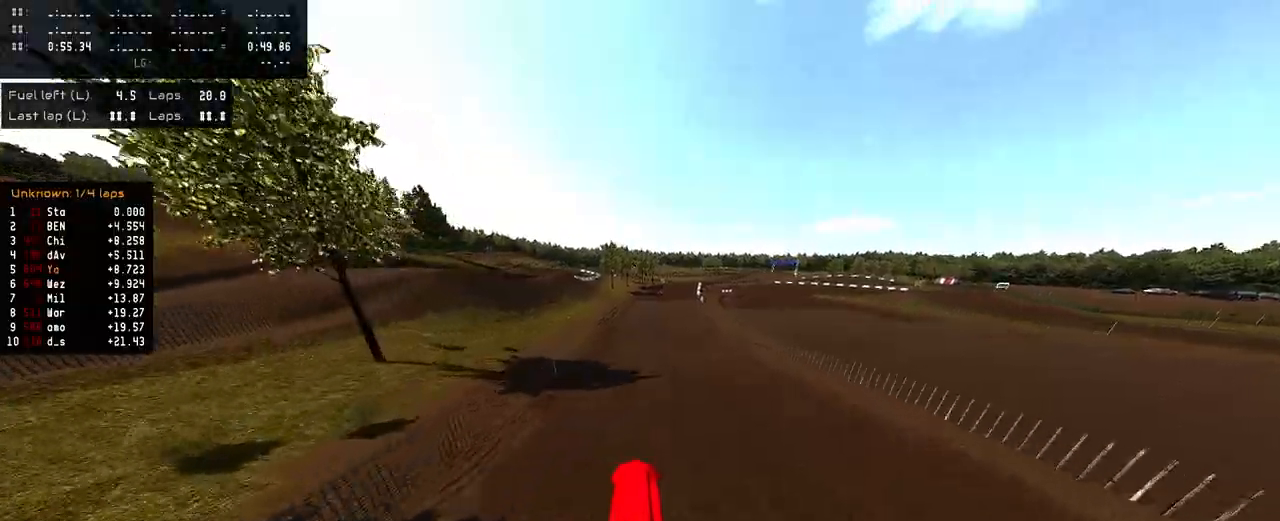
Gameplay with a controller (PlayStation layout); each line is a JSON object with the inputs held at the frame after it. "events" lists button and stick changes between this image and that frame as [ms after this image, input, new state], when the widget could be followed in between.
{"buttons": ["R2"], "left_stick": "center", "right_stick": "center", "events": [[67, "right_stick", "center"], [150, "R3", "down"], [283, "R3", "up"]]}
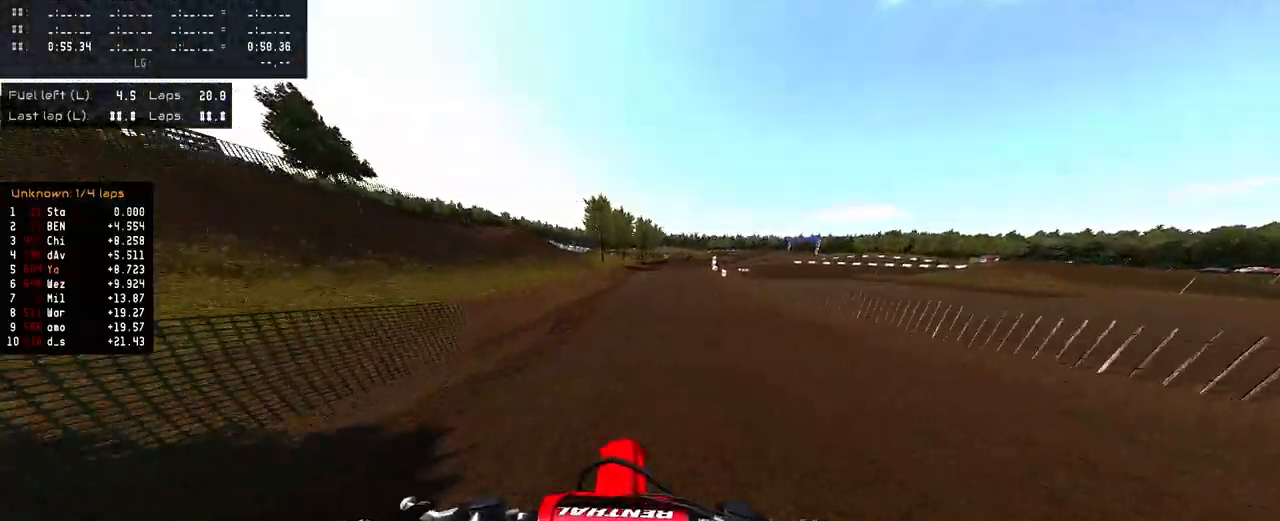
{"buttons": ["R2"], "left_stick": "right", "right_stick": "center", "events": [[333, "left_stick", "right"], [433, "left_stick", "center"], [500, "left_stick", "right"]]}
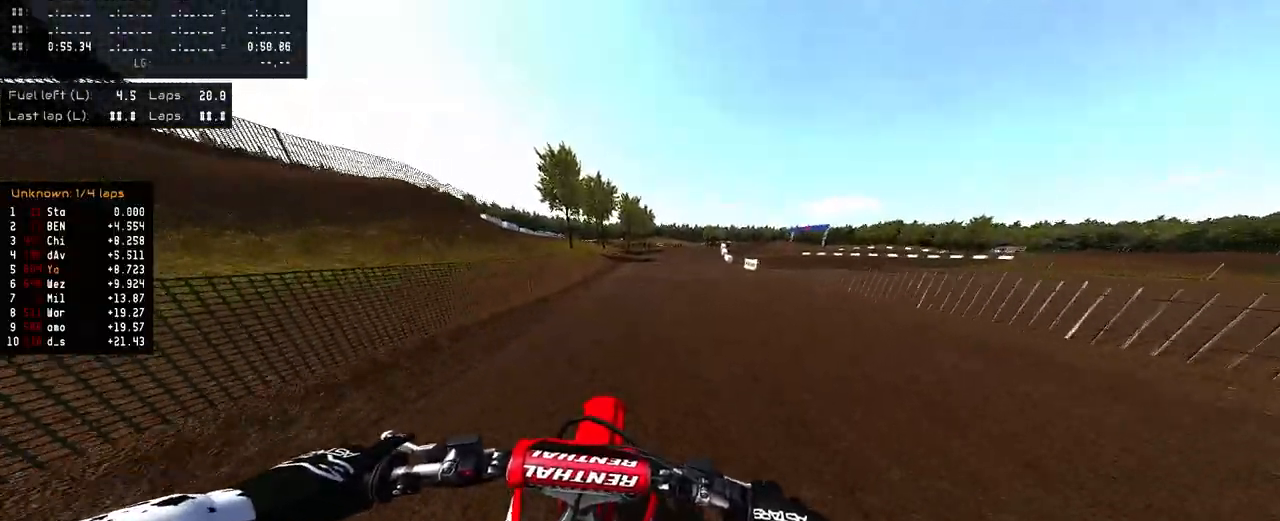
{"buttons": ["R2"], "left_stick": "right", "right_stick": "center", "events": []}
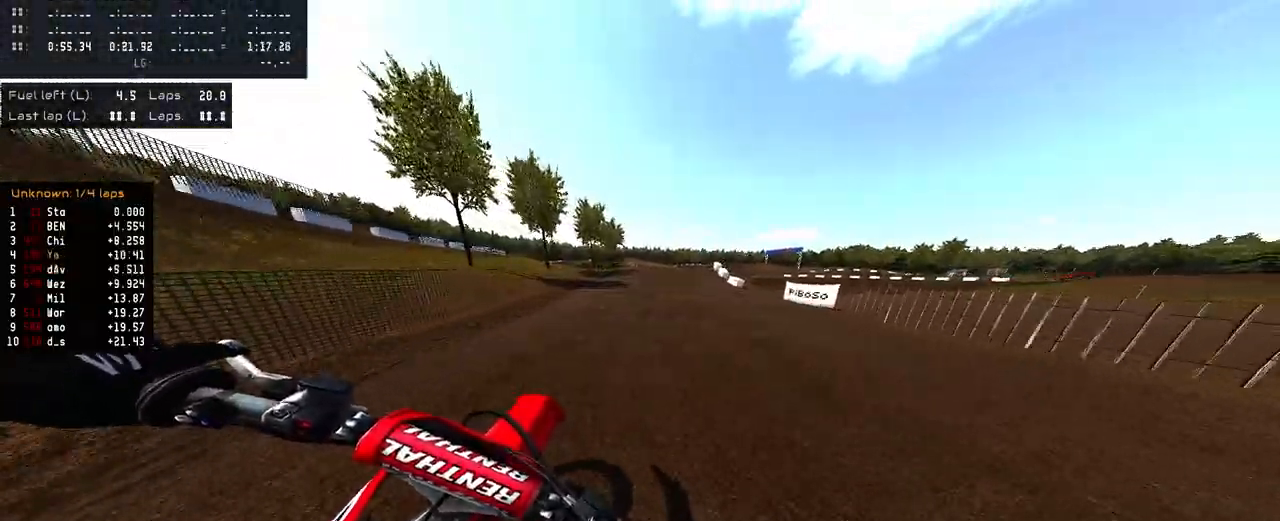
{"buttons": [], "left_stick": "right", "right_stick": "center", "events": [[33, "R1", "down"], [150, "R1", "up"], [233, "left_stick", "center"], [250, "R2", "up"], [300, "TRIANGLE", "down"], [383, "TRIANGLE", "up"], [433, "left_stick", "right"]]}
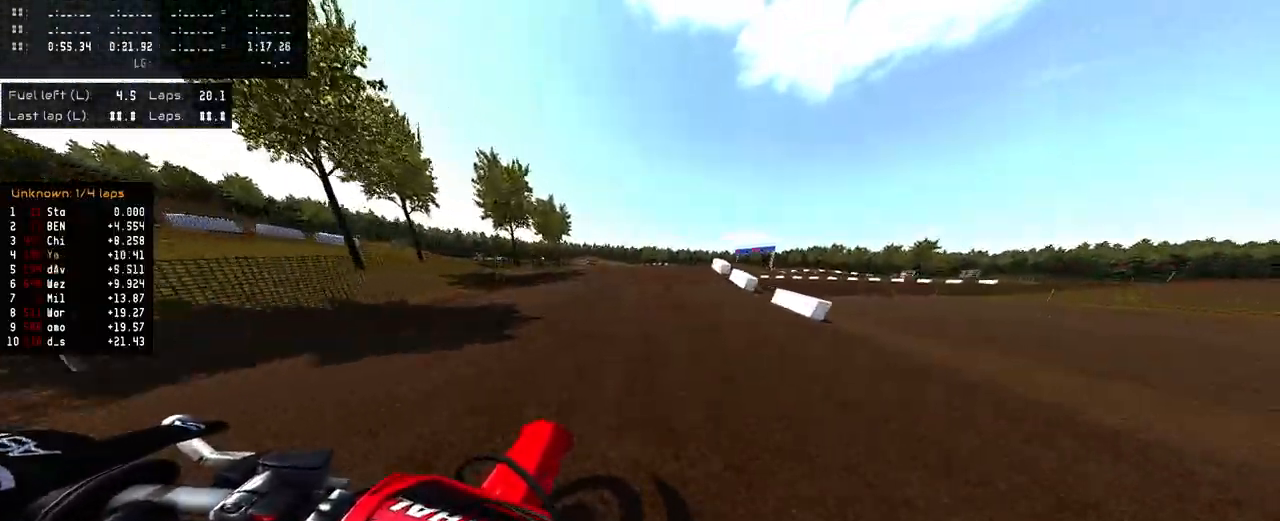
{"buttons": ["R2"], "left_stick": "right", "right_stick": "up", "events": [[417, "R2", "down"], [450, "right_stick", "up"]]}
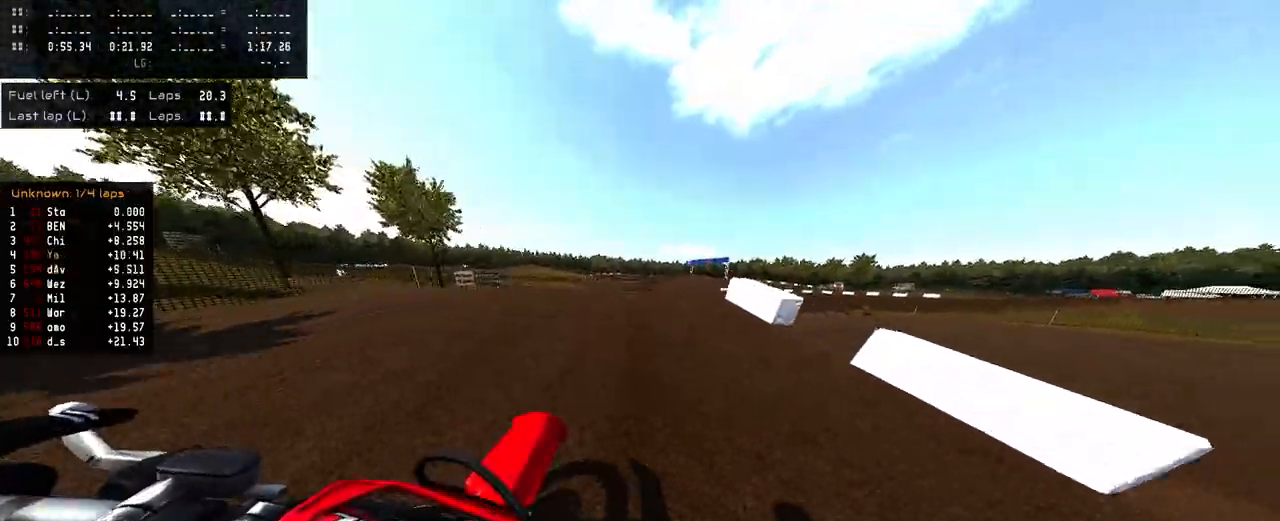
{"buttons": ["R2"], "left_stick": "center", "right_stick": "up", "events": [[150, "R2", "up"], [150, "right_stick", "center"], [400, "right_stick", "up"], [417, "R2", "down"], [433, "left_stick", "center"]]}
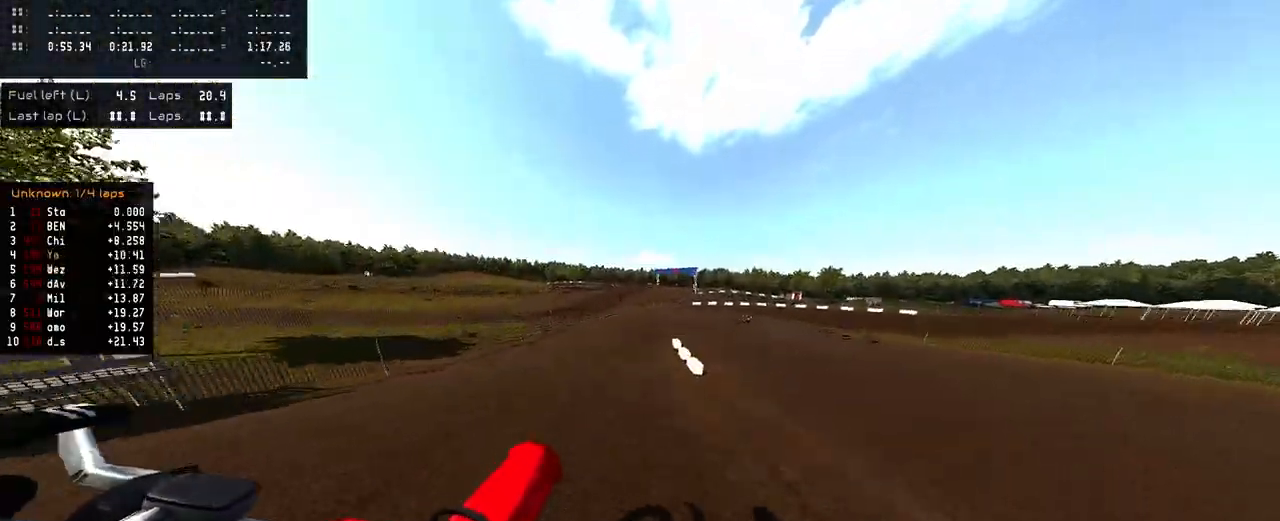
{"buttons": [], "left_stick": "left", "right_stick": "up", "events": [[183, "left_stick", "left"], [233, "R3", "down"], [300, "left_stick", "center"], [350, "R3", "up"], [350, "right_stick", "center"], [367, "R2", "up"], [400, "left_stick", "left"], [467, "right_stick", "up"]]}
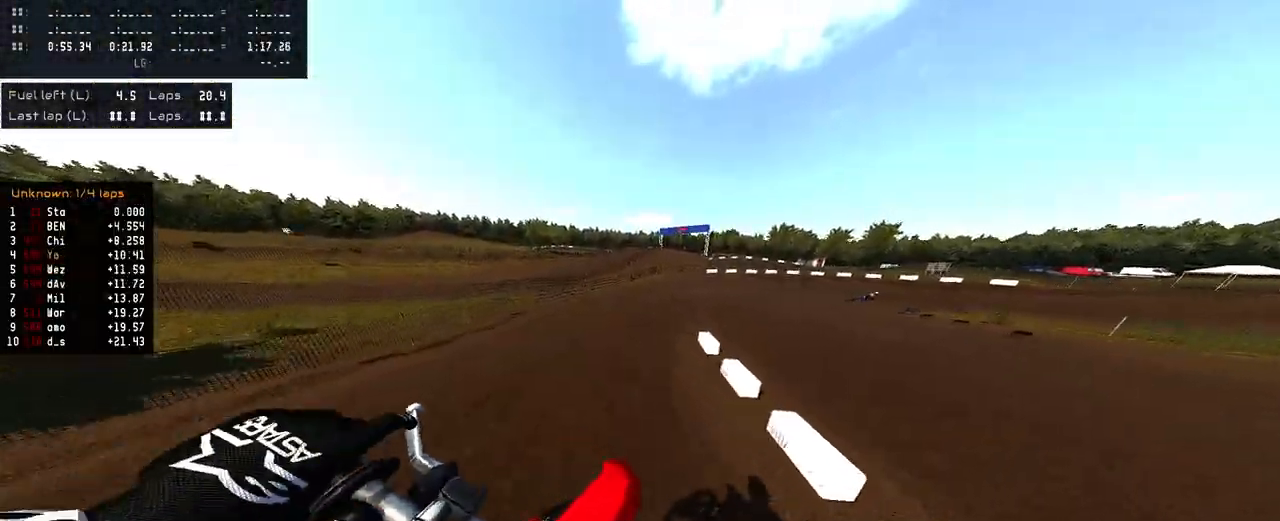
{"buttons": [], "left_stick": "right", "right_stick": "down-left", "events": [[133, "right_stick", "center"], [217, "left_stick", "center"], [250, "R2", "down"], [283, "R3", "down"], [317, "left_stick", "right"], [383, "R3", "up"], [417, "R2", "up"], [500, "right_stick", "down-left"]]}
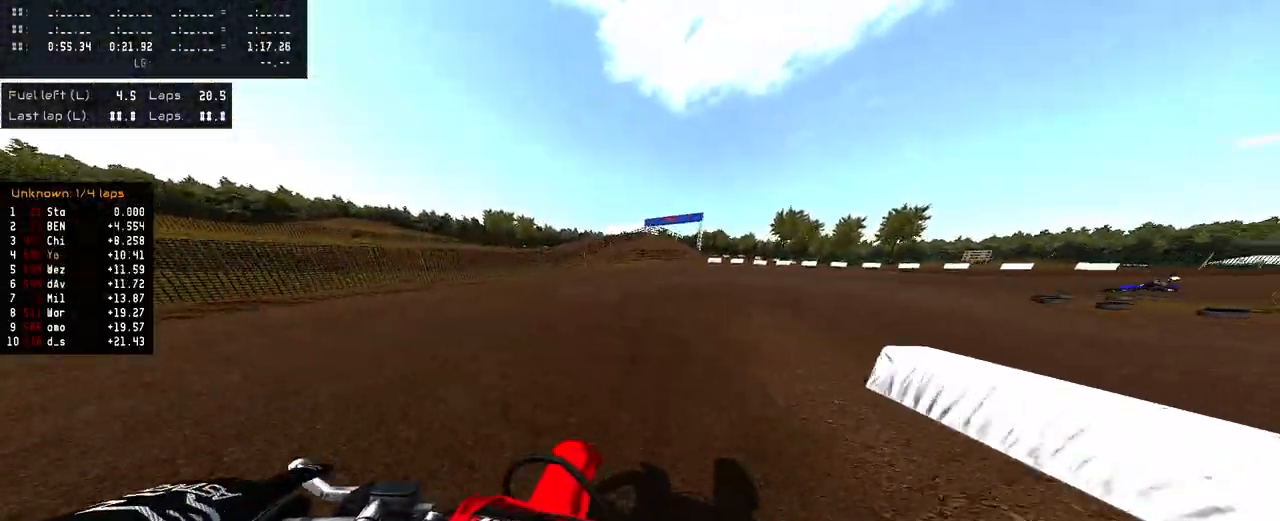
{"buttons": ["R2"], "left_stick": "right", "right_stick": "down-left", "events": [[117, "R2", "down"]]}
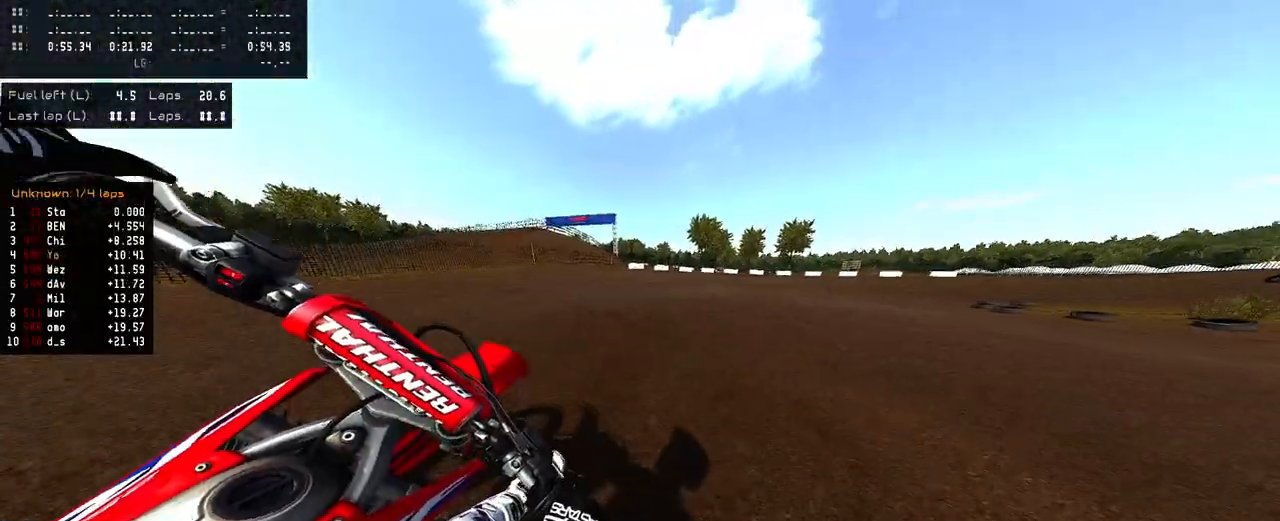
{"buttons": ["R2"], "left_stick": "right", "right_stick": "up-left", "events": [[133, "R1", "down"], [167, "right_stick", "up-left"], [217, "R1", "up"]]}
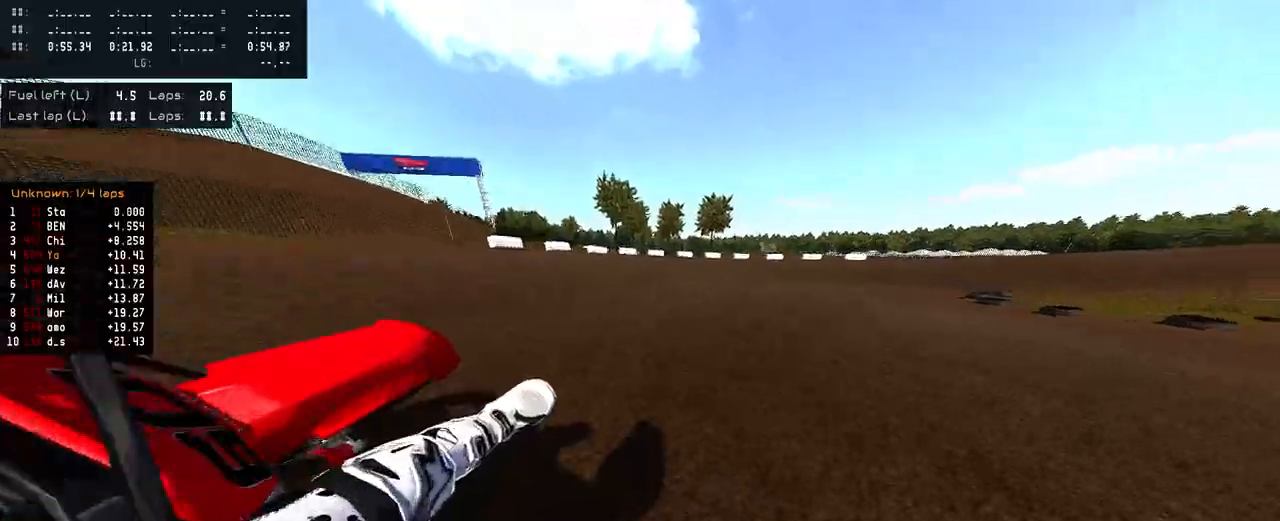
{"buttons": ["R2"], "left_stick": "right", "right_stick": "up-left", "events": []}
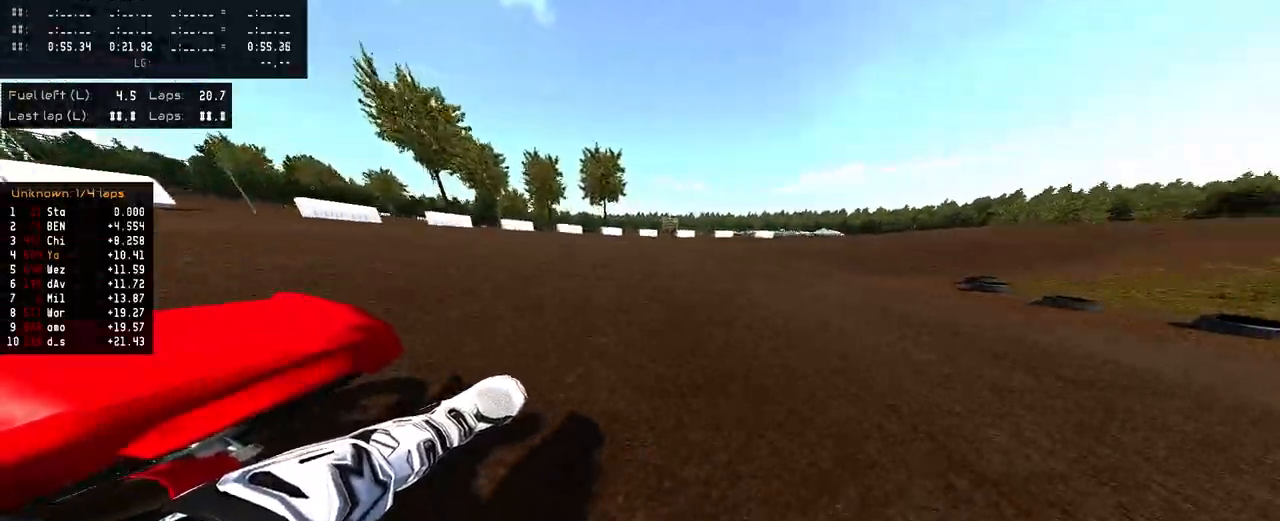
{"buttons": ["R2"], "left_stick": "right", "right_stick": "up-left", "events": []}
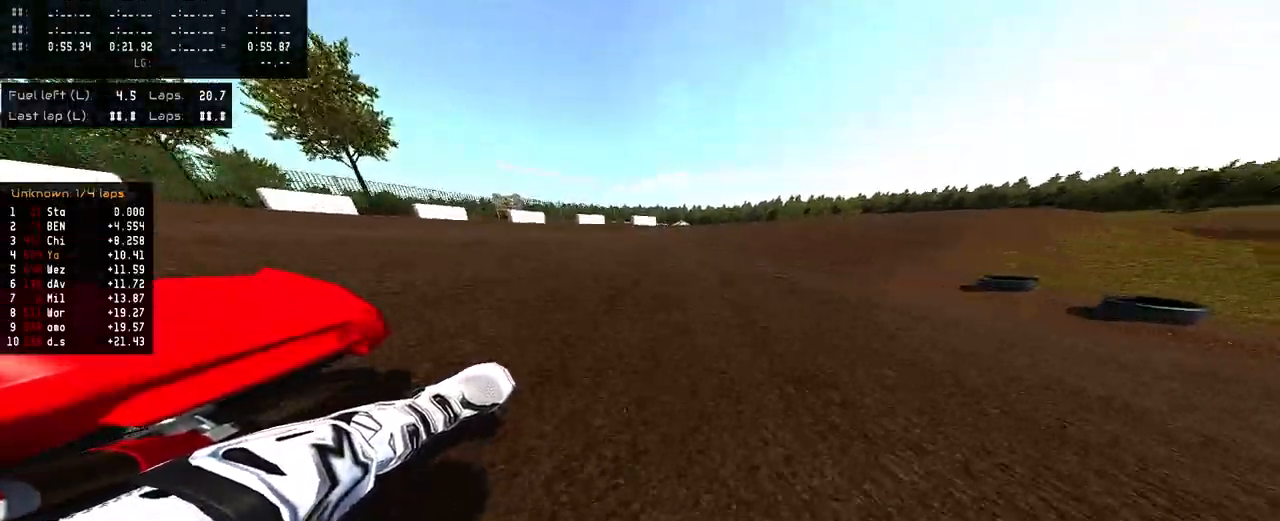
{"buttons": ["R2"], "left_stick": "right", "right_stick": "up-left", "events": []}
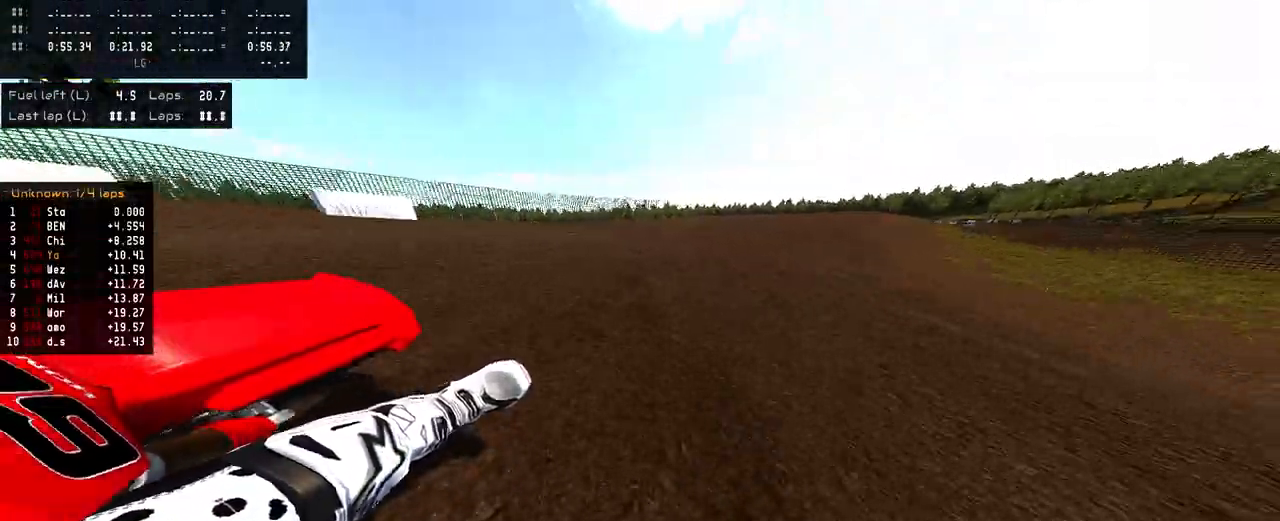
{"buttons": ["R2"], "left_stick": "center", "right_stick": "center", "events": [[67, "right_stick", "up"], [350, "right_stick", "center"], [400, "left_stick", "center"]]}
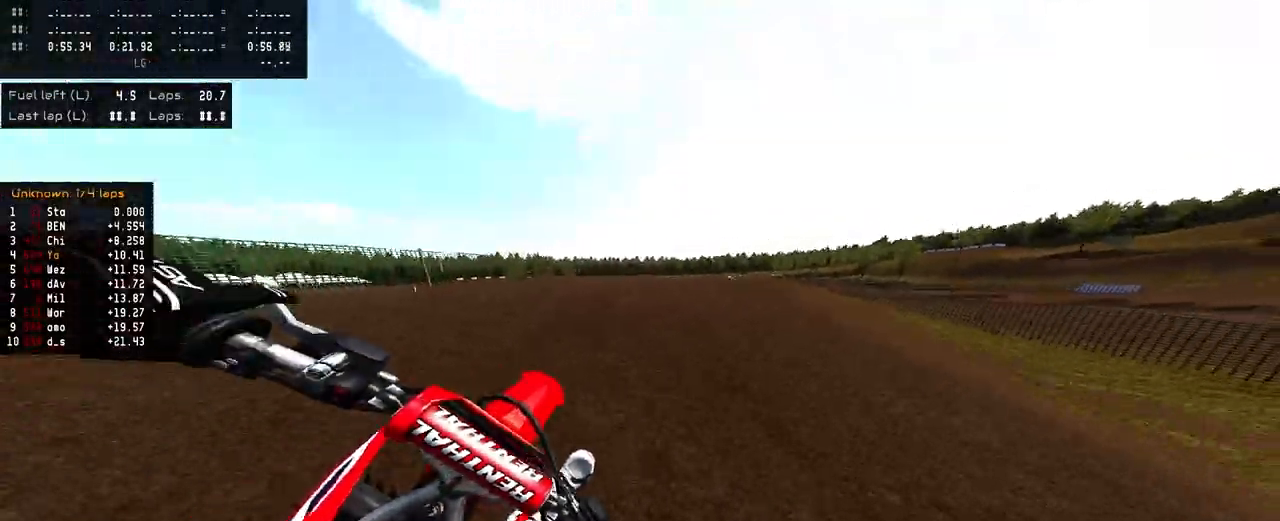
{"buttons": ["R2"], "left_stick": "center", "right_stick": "up", "events": [[167, "R3", "down"], [317, "R3", "up"], [383, "right_stick", "up"]]}
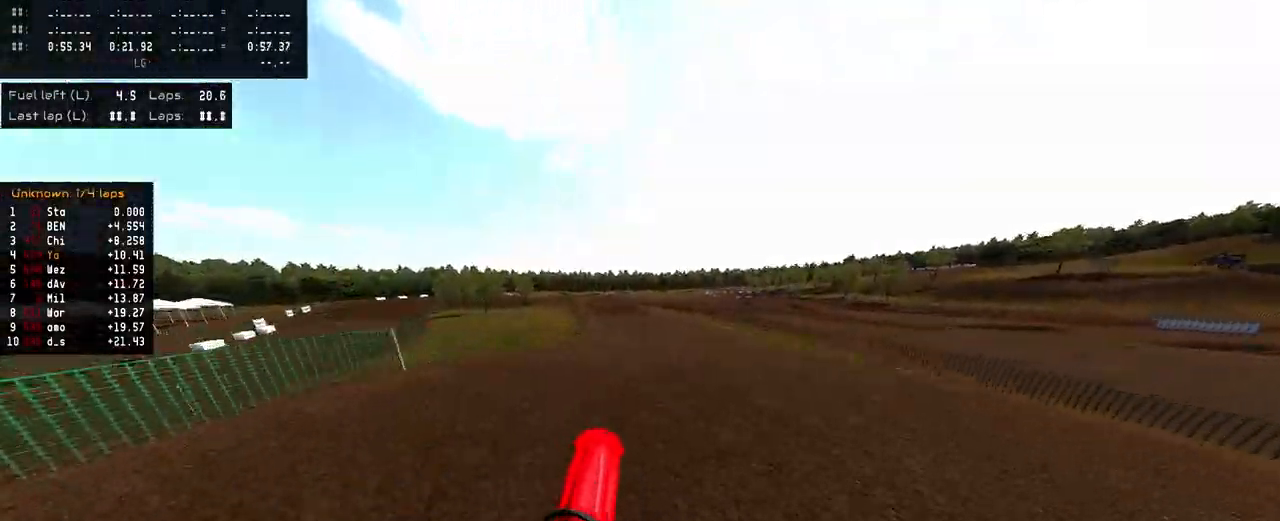
{"buttons": ["R2"], "left_stick": "up-left", "right_stick": "up", "events": [[67, "left_stick", "up-left"]]}
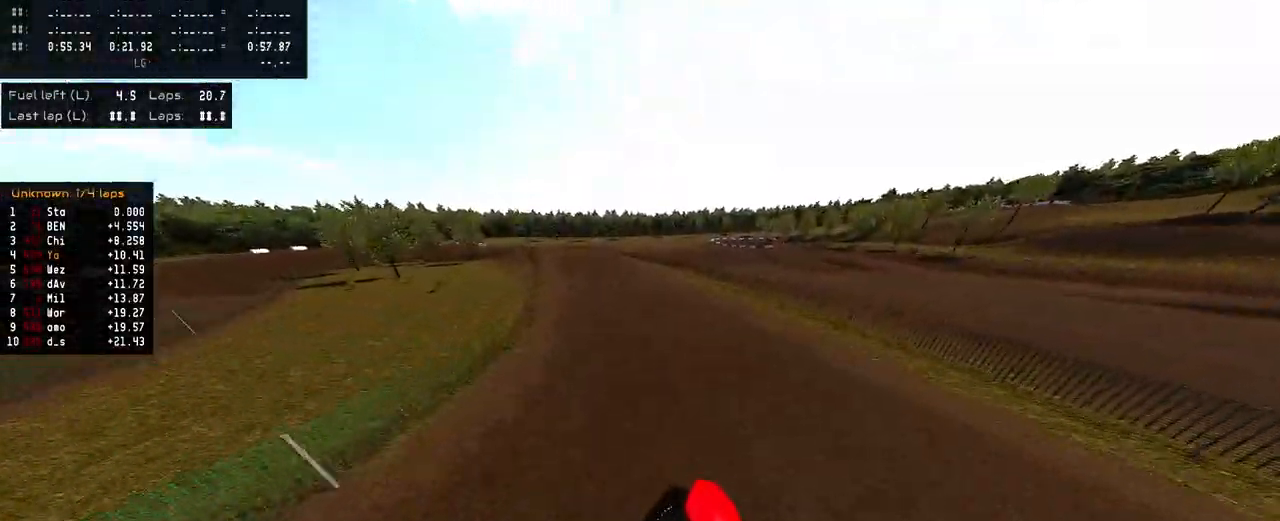
{"buttons": ["R2"], "left_stick": "up-left", "right_stick": "center", "events": [[167, "right_stick", "center"], [300, "R3", "down"], [400, "R3", "up"]]}
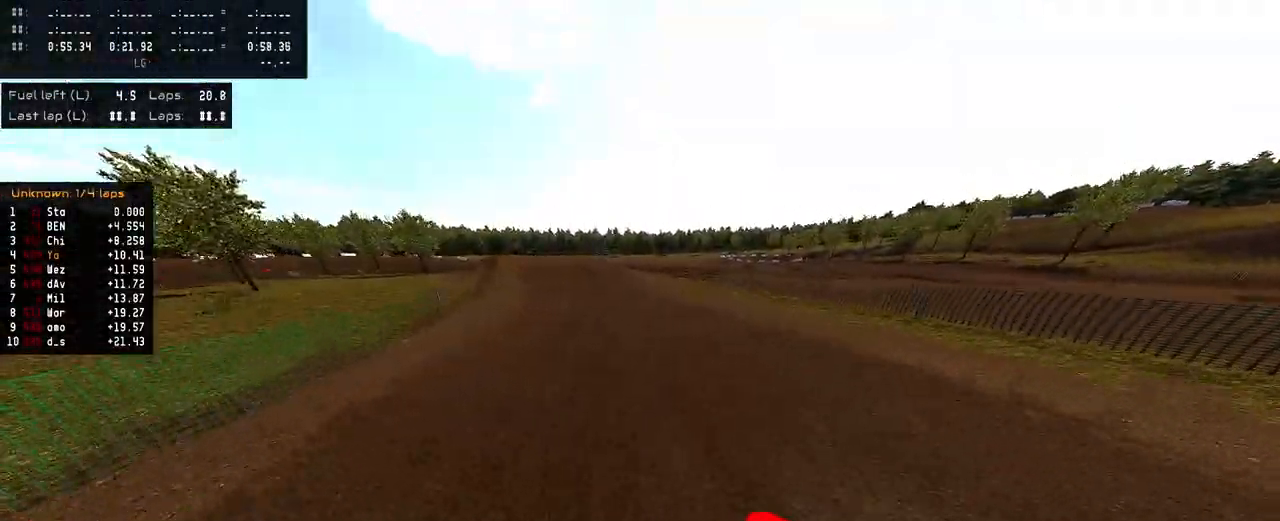
{"buttons": ["R2"], "left_stick": "left", "right_stick": "center"}
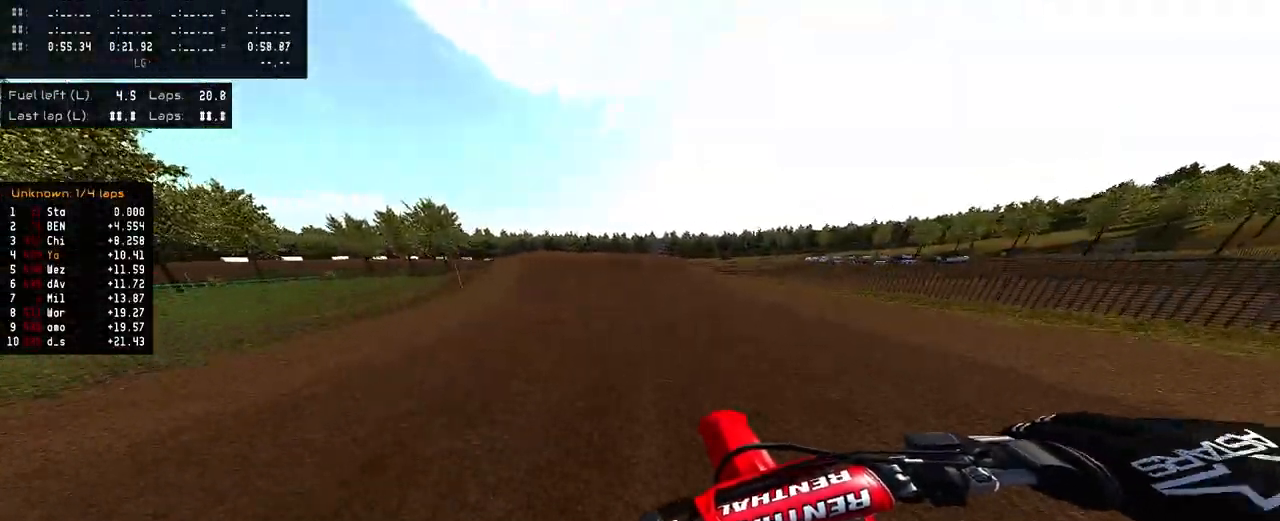
{"buttons": [], "left_stick": "left", "right_stick": "center", "events": [[333, "R3", "down"], [350, "R2", "up"], [433, "R3", "up"]]}
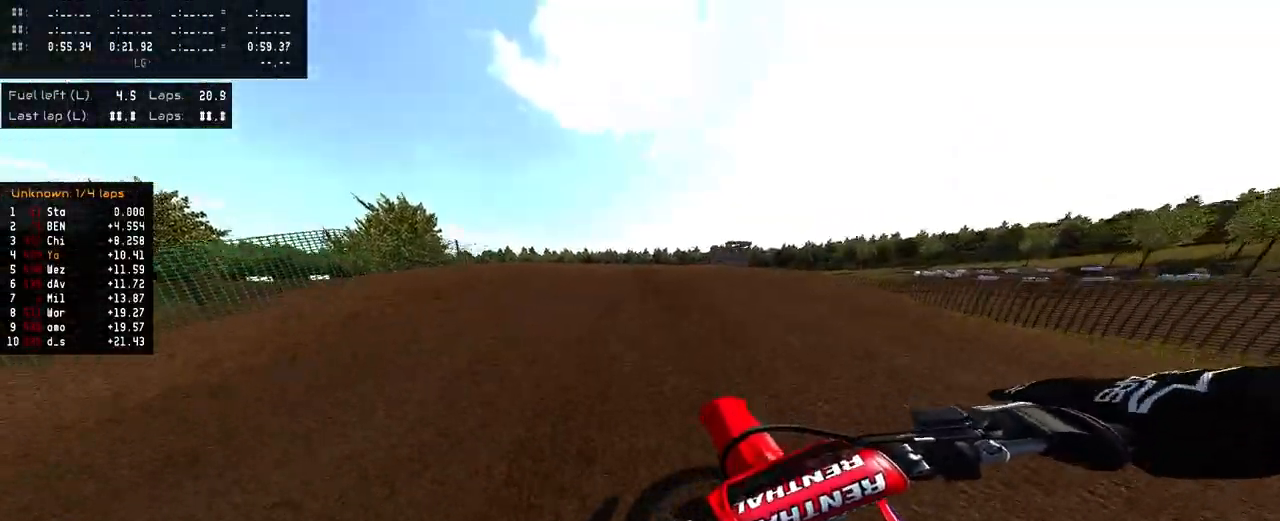
{"buttons": [], "left_stick": "left", "right_stick": "up", "events": [[33, "R2", "down"], [33, "right_stick", "up"], [317, "R2", "up"]]}
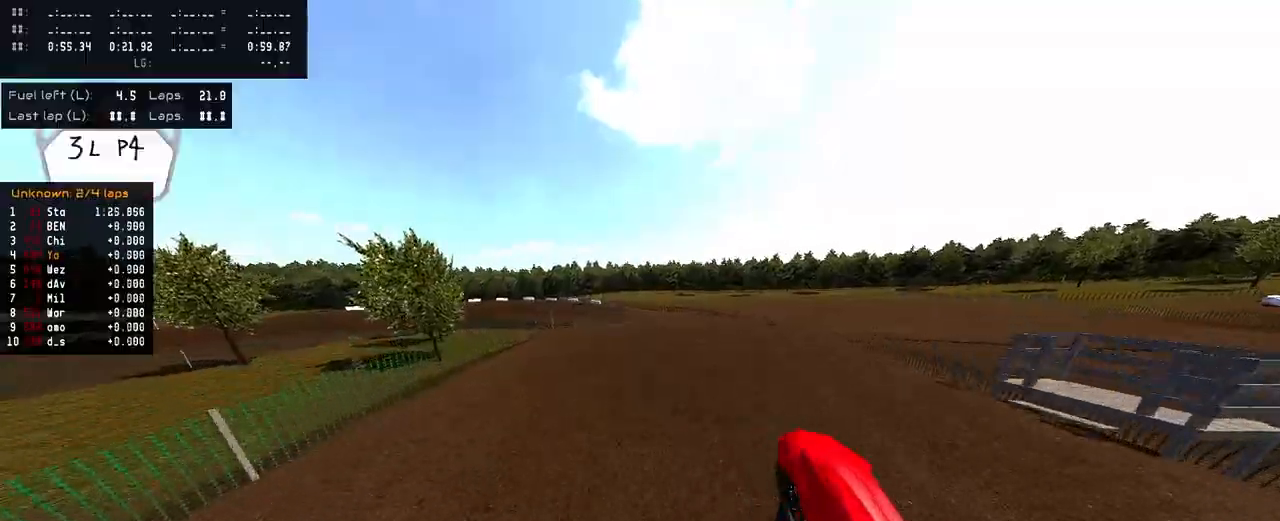
{"buttons": ["R2"], "left_stick": "left", "right_stick": "up", "events": [[100, "R2", "down"], [117, "left_stick", "center"], [367, "left_stick", "left"]]}
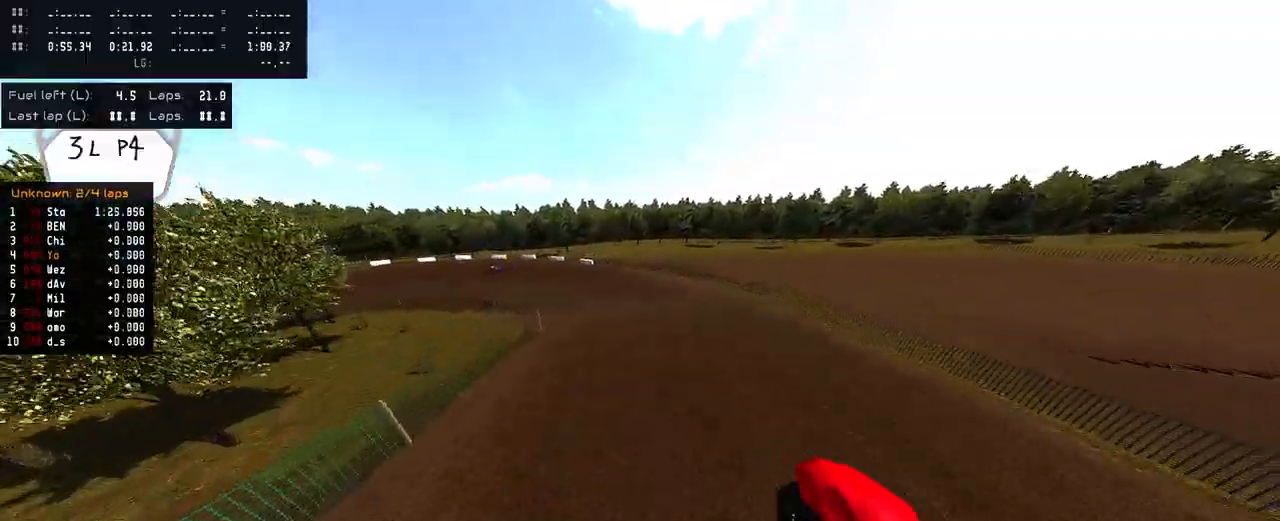
{"buttons": ["R2"], "left_stick": "left", "right_stick": "center", "events": [[333, "right_stick", "center"]]}
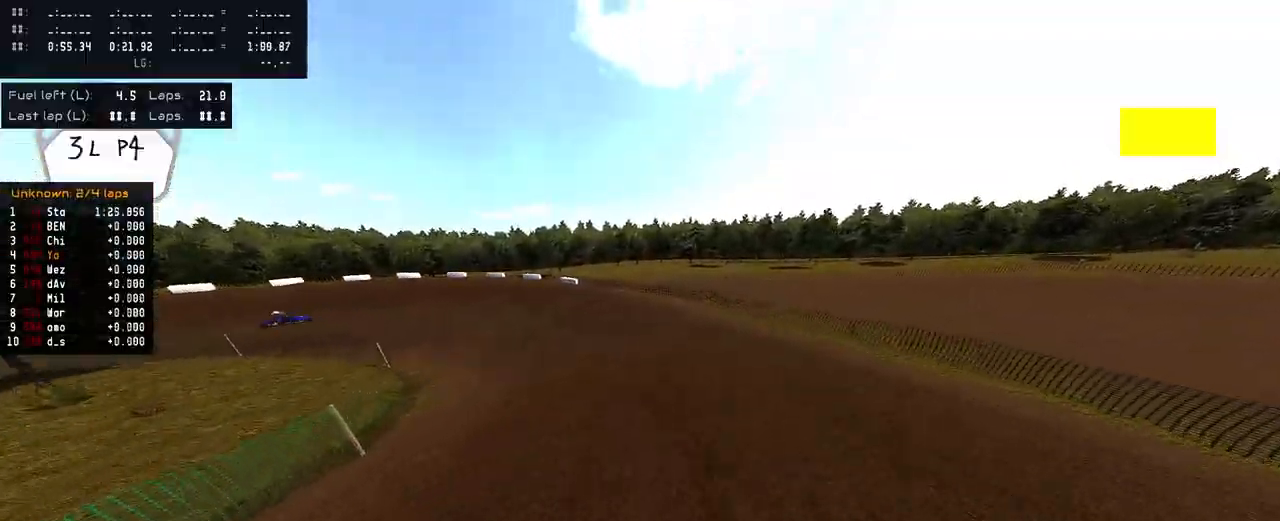
{"buttons": ["R2"], "left_stick": "left", "right_stick": "center", "events": [[150, "R3", "down"], [250, "R3", "up"], [317, "R2", "up"], [483, "R2", "down"]]}
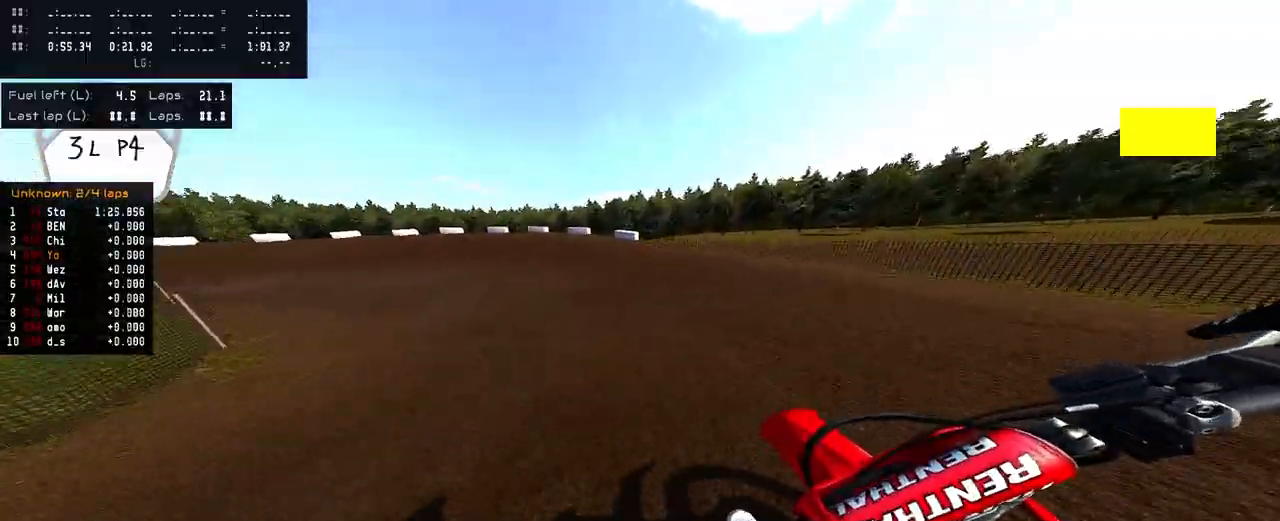
{"buttons": ["R2"], "left_stick": "left", "right_stick": "up-right", "events": [[200, "right_stick", "up-right"]]}
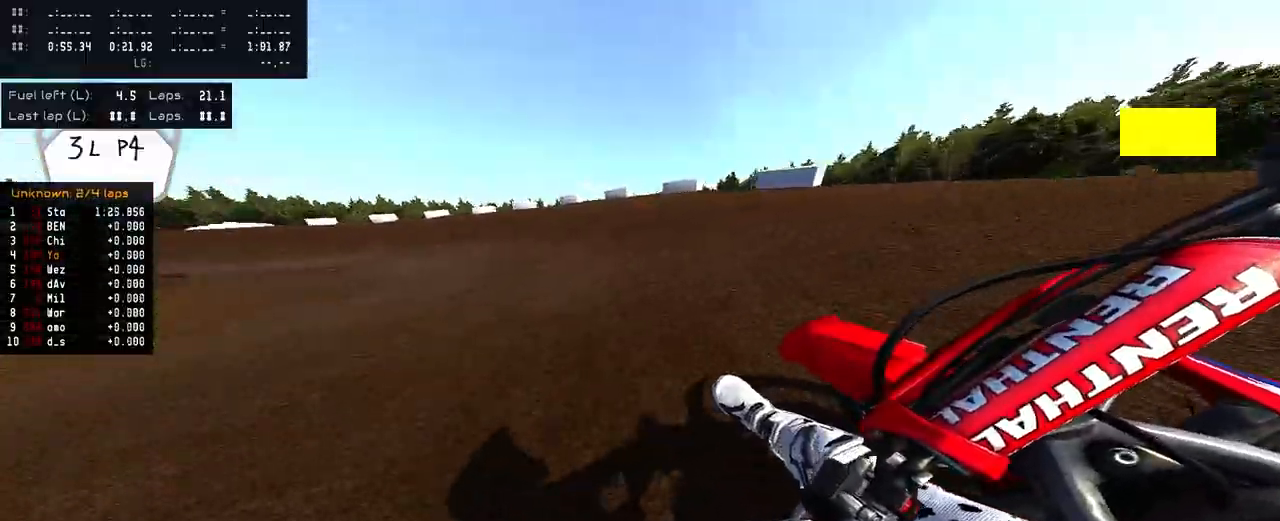
{"buttons": ["R2"], "left_stick": "left", "right_stick": "up-right", "events": [[250, "R2", "up"], [500, "R2", "down"]]}
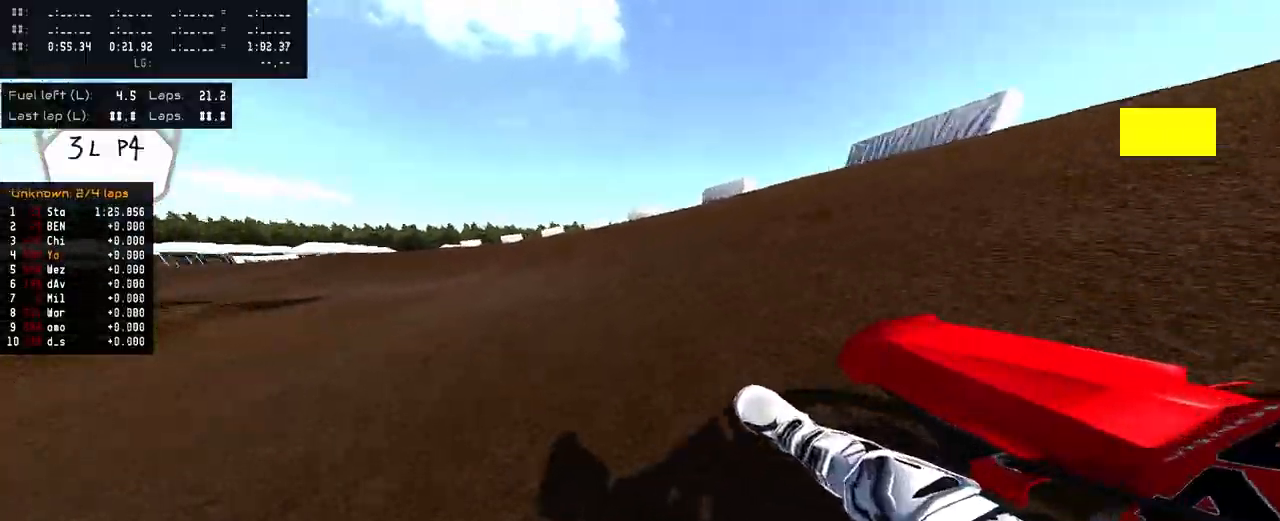
{"buttons": ["R1", "R2"], "left_stick": "left", "right_stick": "up-right", "events": [[450, "R1", "down"]]}
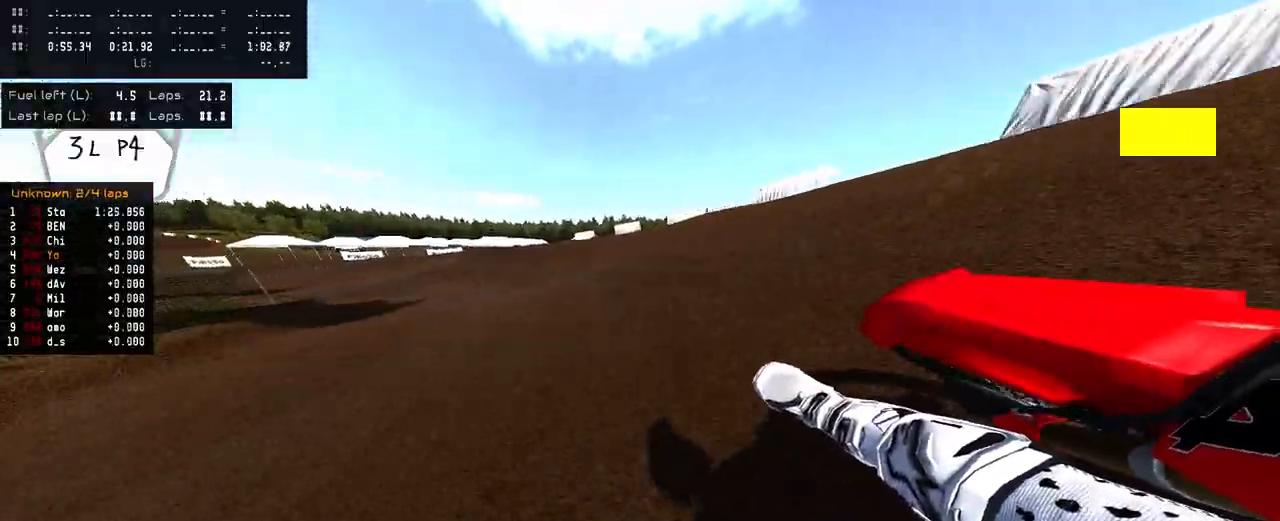
{"buttons": ["R2"], "left_stick": "left", "right_stick": "up-right", "events": [[500, "R1", "up"]]}
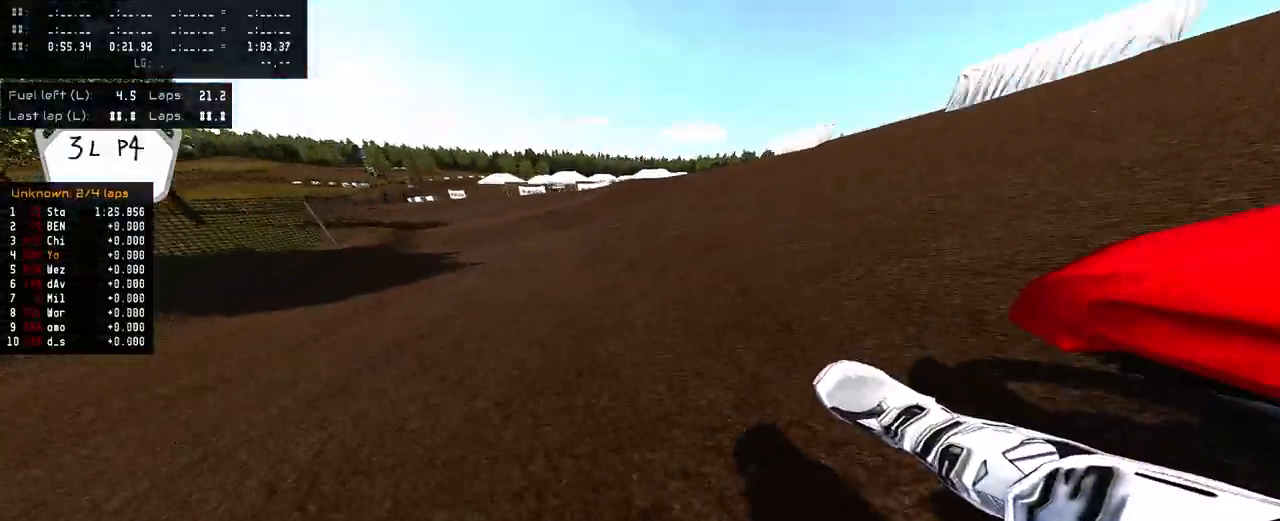
{"buttons": ["R2"], "left_stick": "left", "right_stick": "up-right", "events": [[150, "left_stick", "center"], [333, "left_stick", "left"]]}
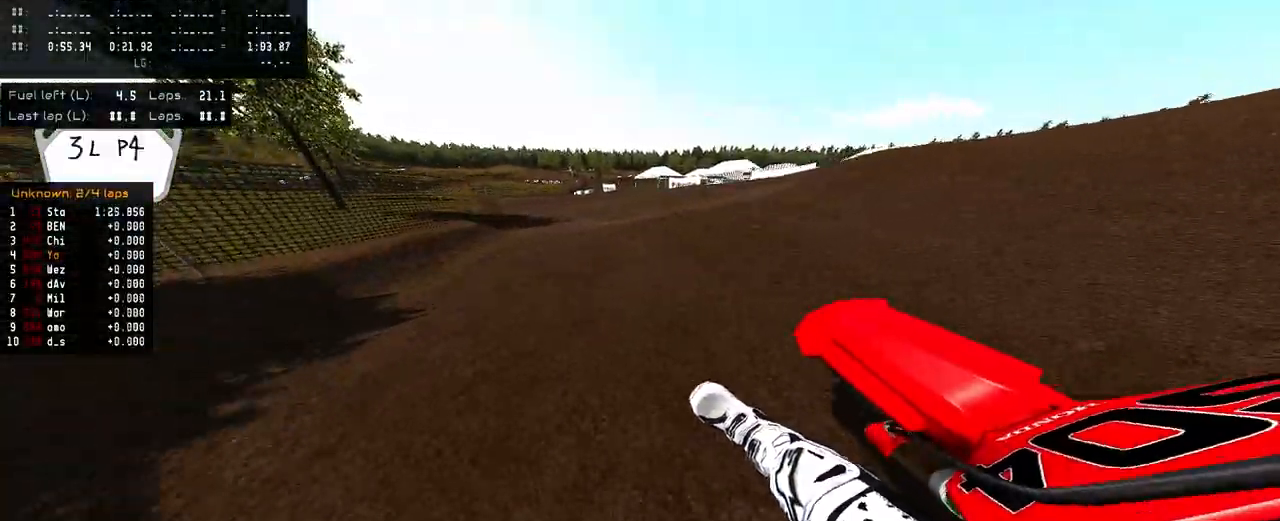
{"buttons": ["R2"], "left_stick": "center", "right_stick": "up", "events": [[133, "left_stick", "center"], [250, "R1", "down"], [250, "R3", "down"], [250, "right_stick", "up"], [300, "R1", "up"], [367, "R3", "up"]]}